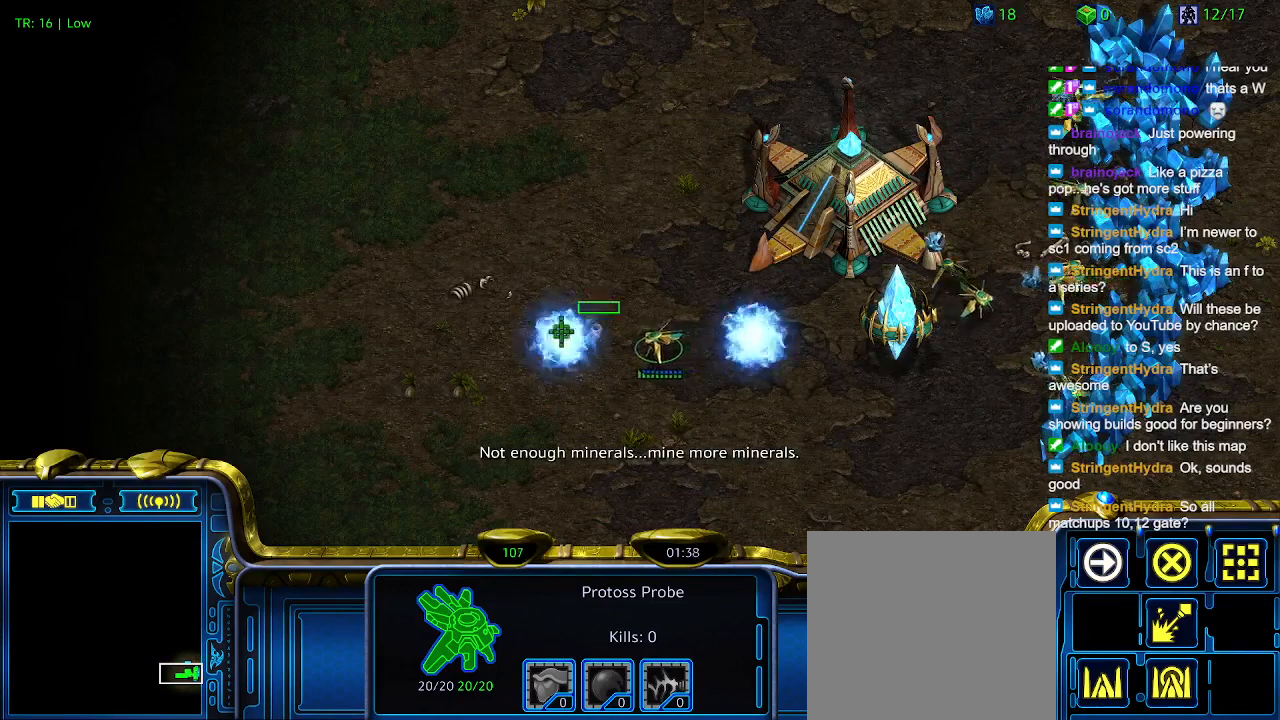
Gameplay with keyboard; each line is a JSON object with the keys held at the frame after it. "events" lists presses ("down") and releases ("up") of "1", "2", "3", "4", "5", "6", "a", "c", "ctrl", "d", "e", "f2", "f3", "q", "s", "t", "w", "x" and "z" between this image and that frame as [ms after this image, input, new state], when the widget could be followed in between. No other keys are recorded. Mouse input is not recorded.
{"keys": ["2", "ctrl"], "events": [[34, "ctrl", "down"], [200, "1", "down"], [334, "1", "up"], [467, "2", "down"]]}
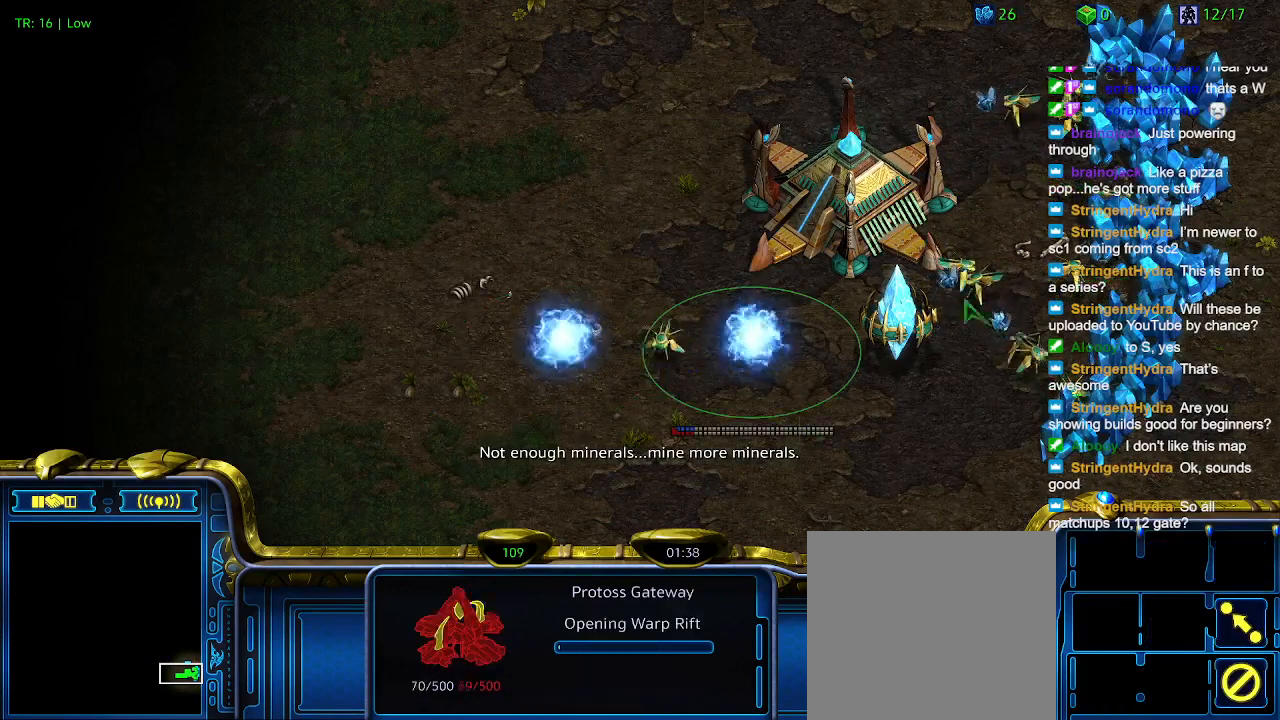
{"keys": ["c"], "events": [[67, "2", "up"], [100, "ctrl", "up"], [500, "c", "down"]]}
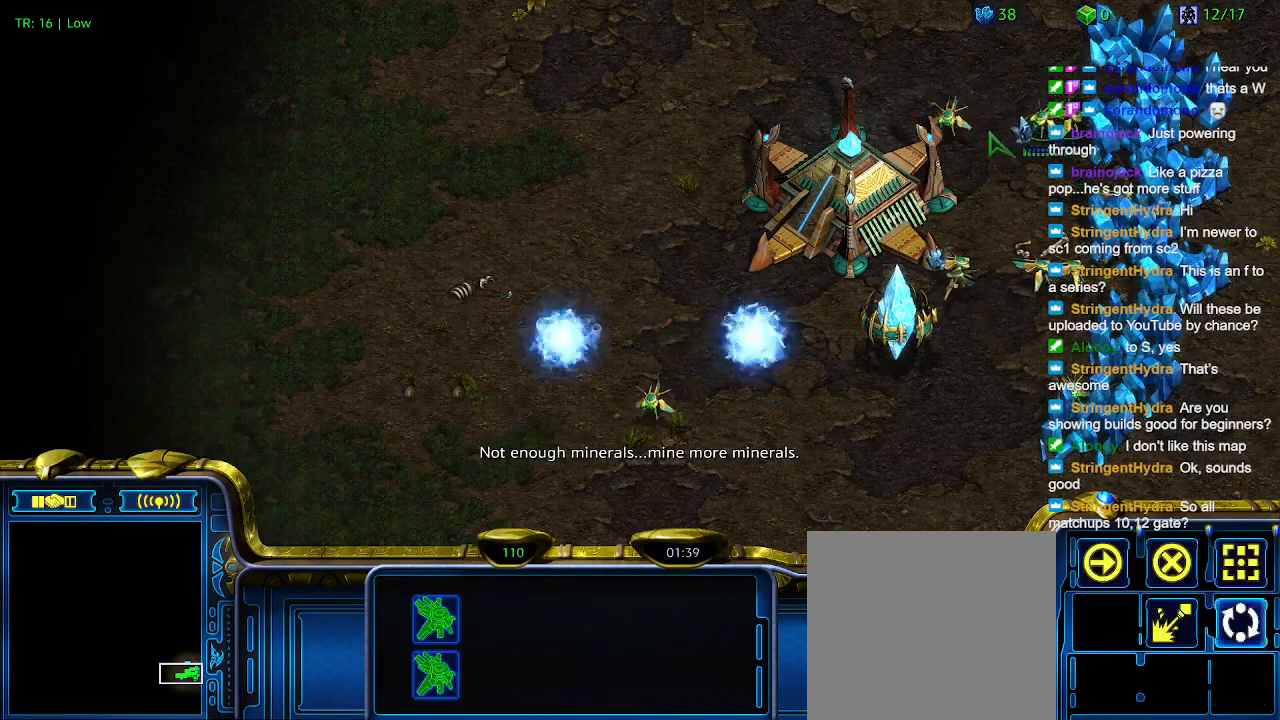
{"keys": [], "events": [[67, "c", "up"], [300, "5", "down"], [400, "5", "up"]]}
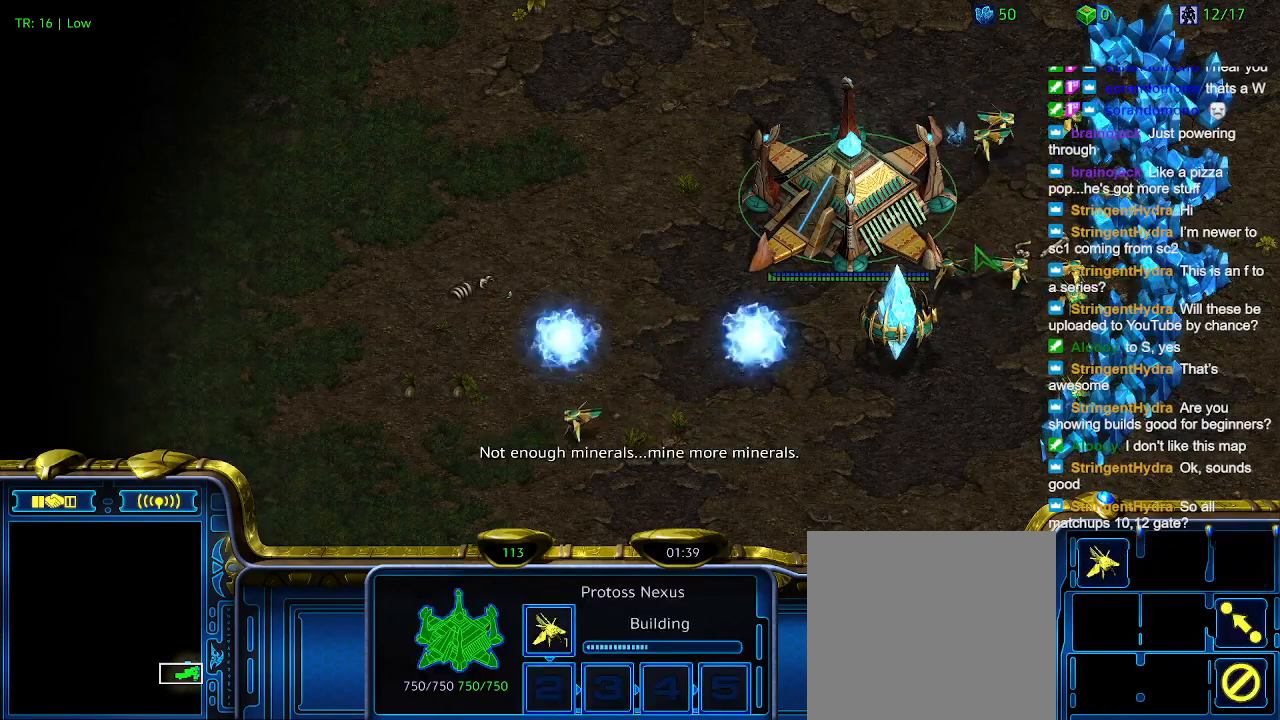
{"keys": [], "events": []}
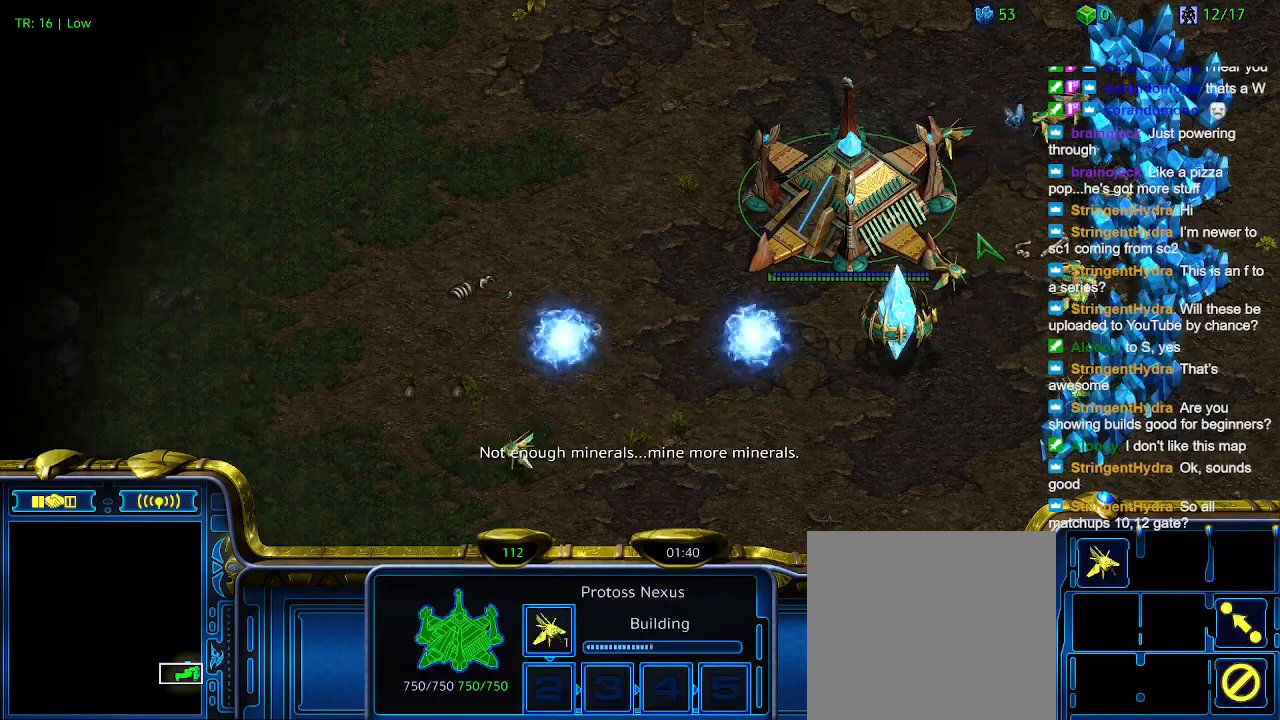
{"keys": [], "events": [[67, "t", "down"], [167, "t", "up"]]}
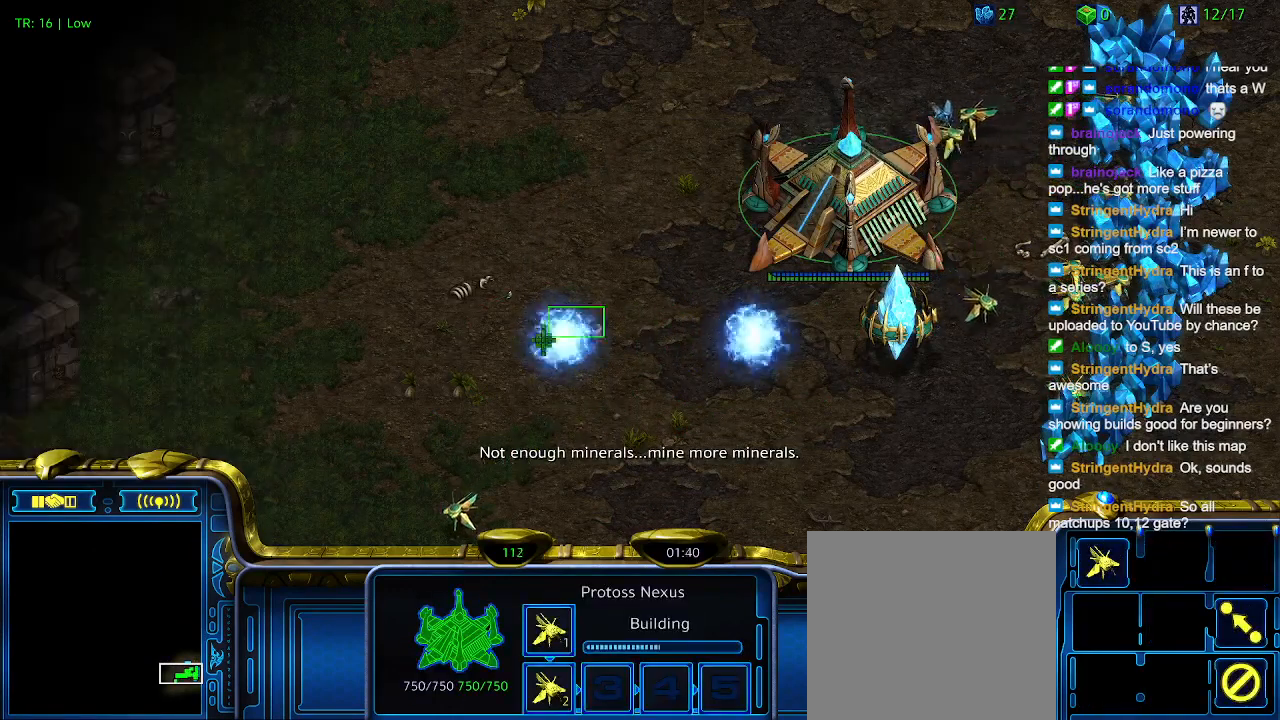
{"keys": [], "events": [[134, "ctrl", "down"], [167, "1", "down"], [300, "1", "up"], [400, "2", "down"], [500, "2", "up"], [500, "ctrl", "up"]]}
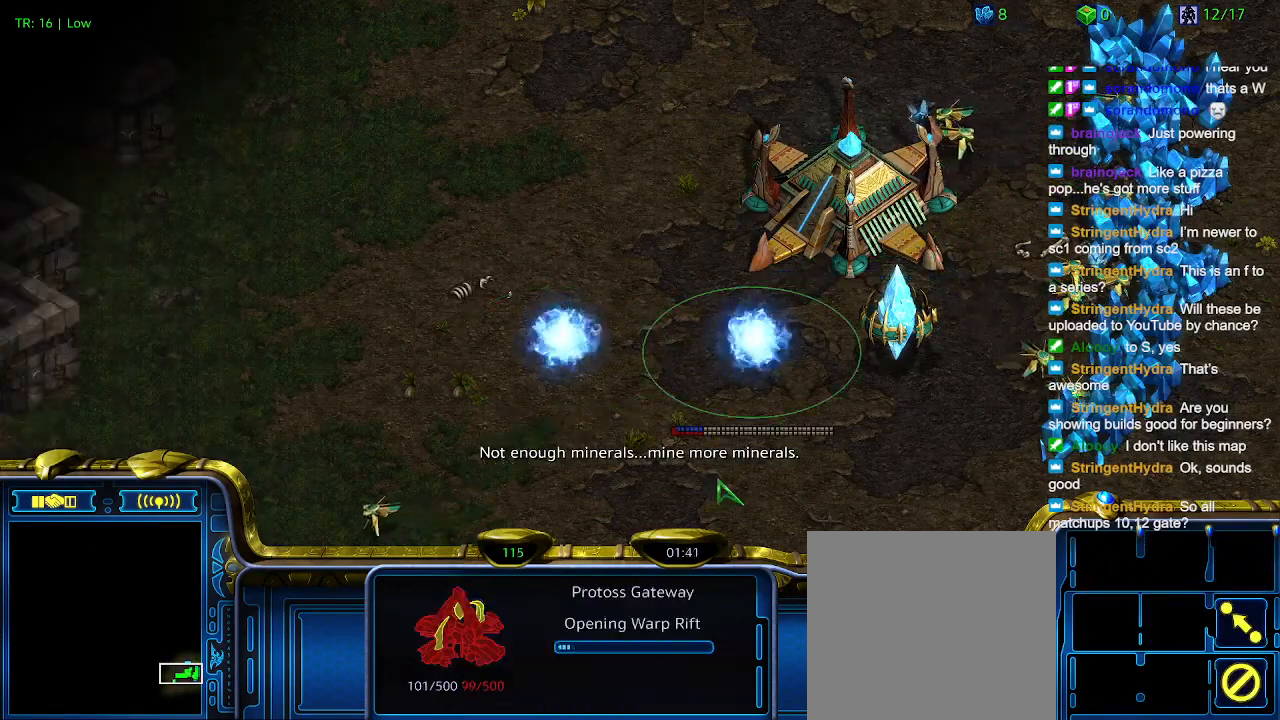
{"keys": [], "events": [[134, "3", "down"], [267, "3", "up"]]}
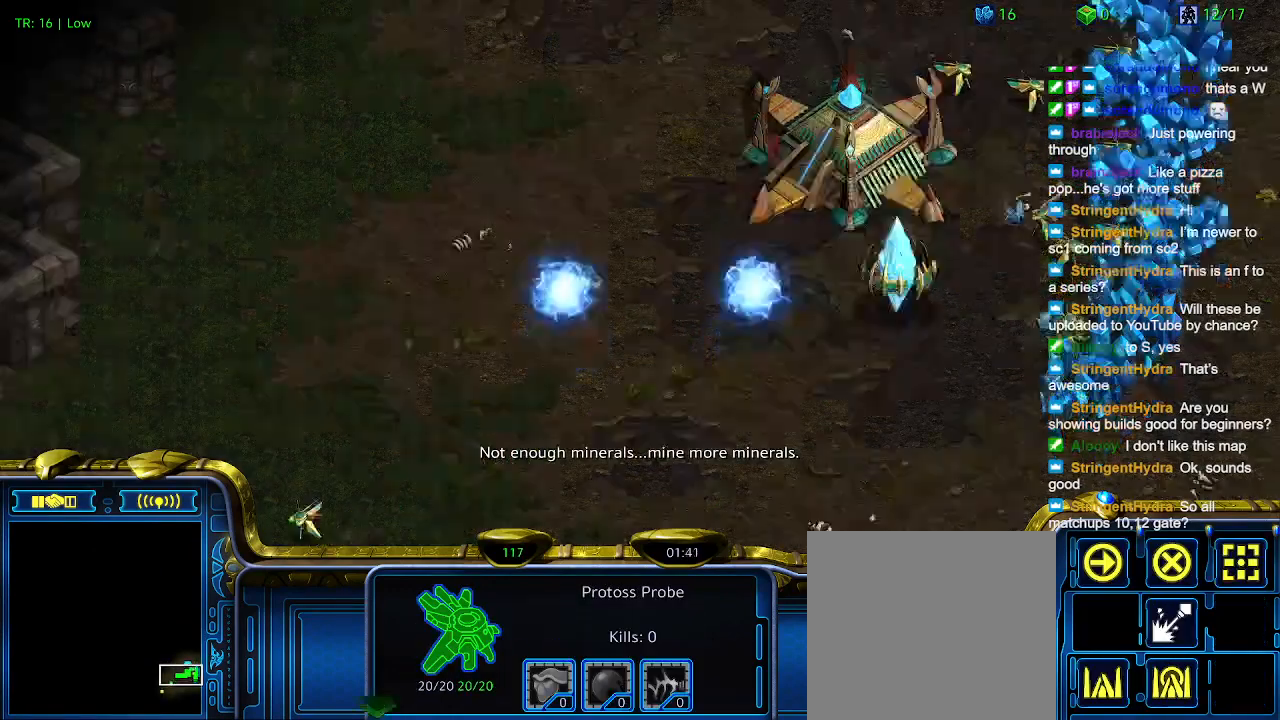
{"keys": [], "events": [[334, "ctrl", "down"], [500, "ctrl", "up"]]}
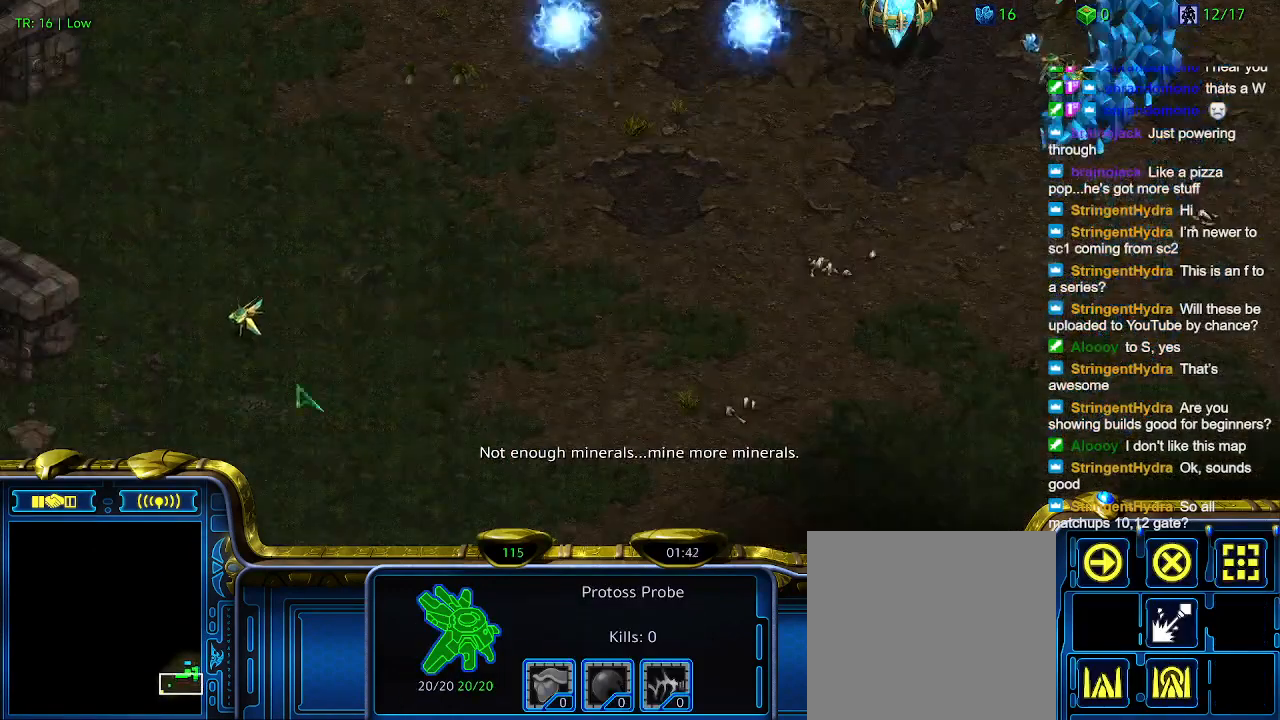
{"keys": ["3", "ctrl"], "events": [[300, "ctrl", "down"], [467, "3", "down"]]}
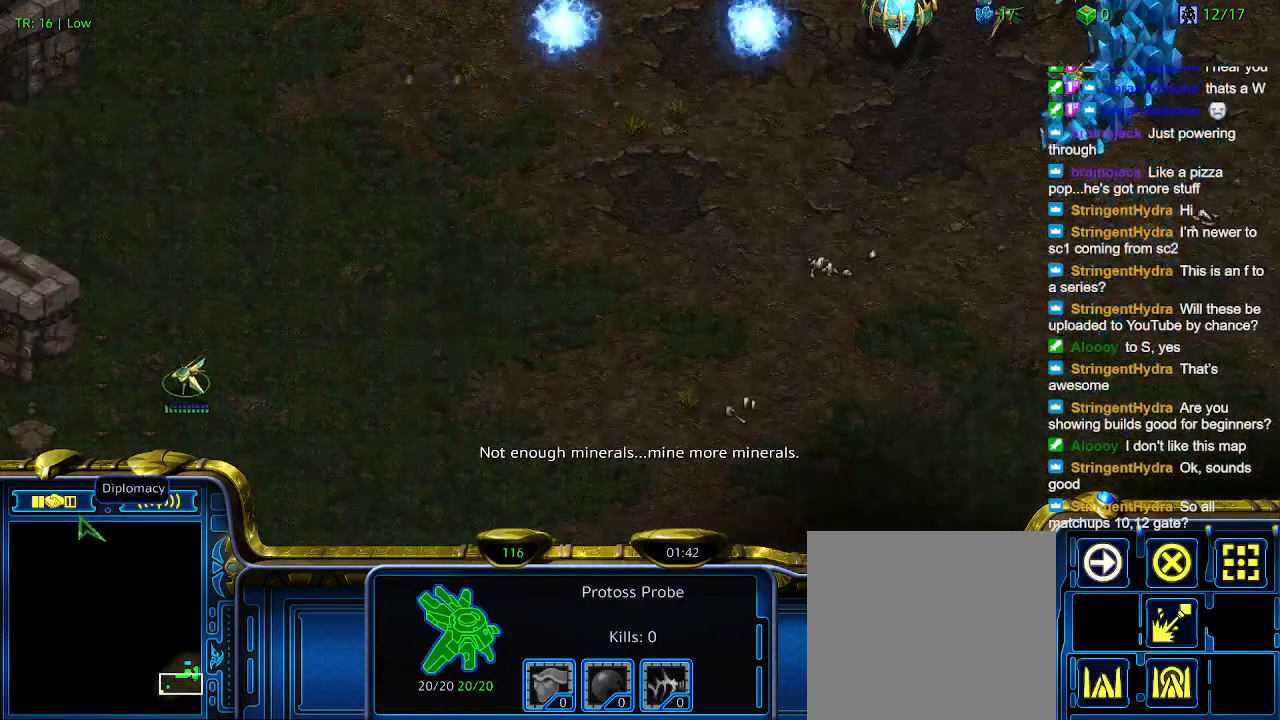
{"keys": [], "events": [[67, "3", "up"], [100, "ctrl", "up"], [334, "ctrl", "down"], [367, "3", "down"], [467, "3", "up"], [467, "ctrl", "up"]]}
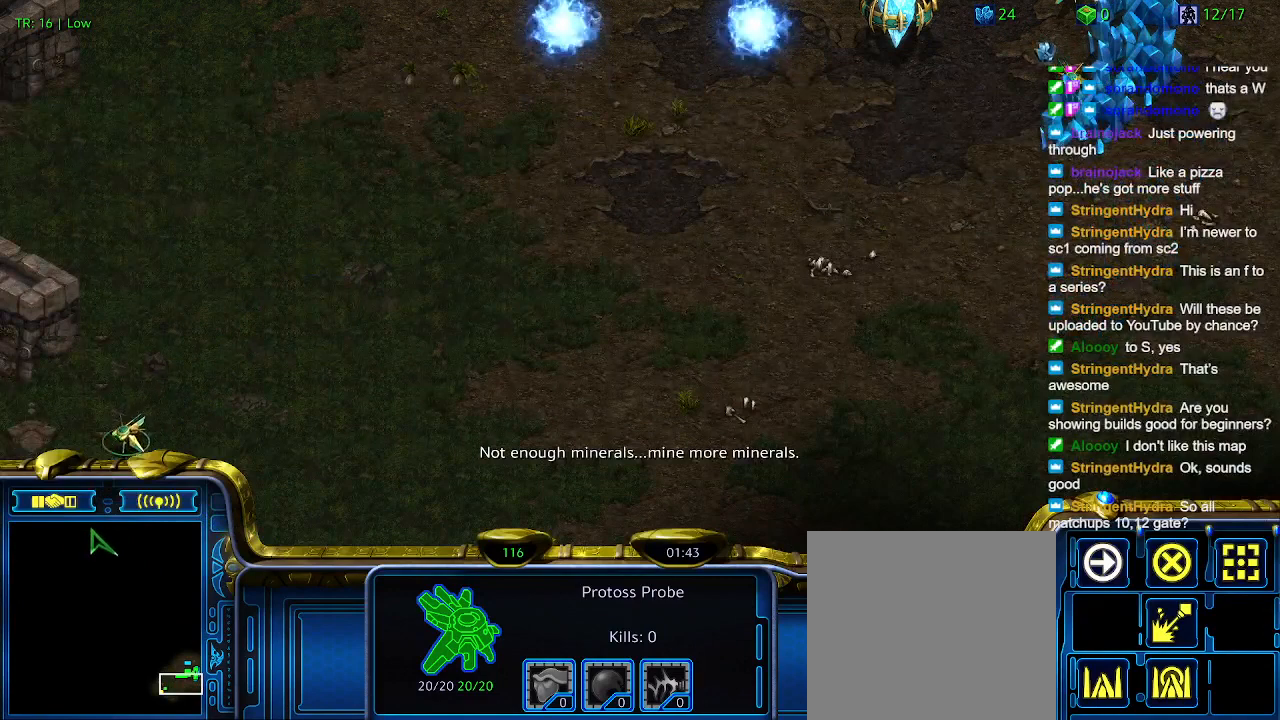
{"keys": [], "events": []}
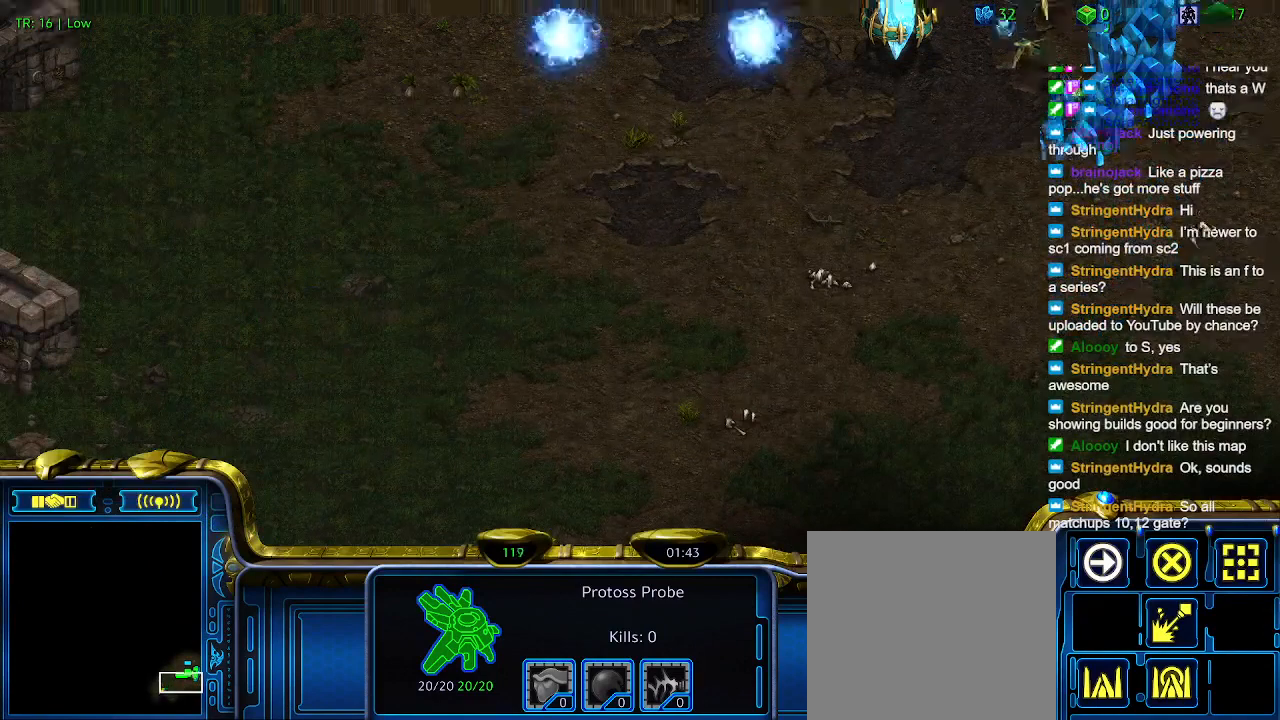
{"keys": [], "events": []}
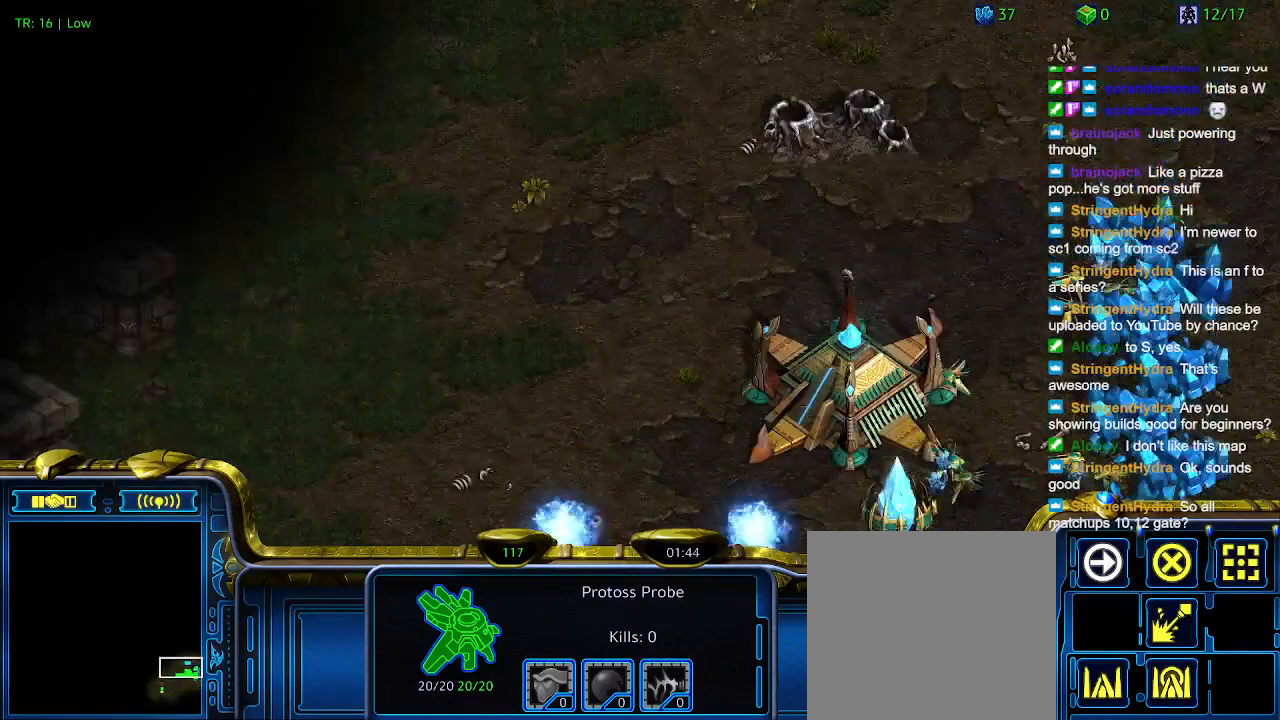
{"keys": [], "events": []}
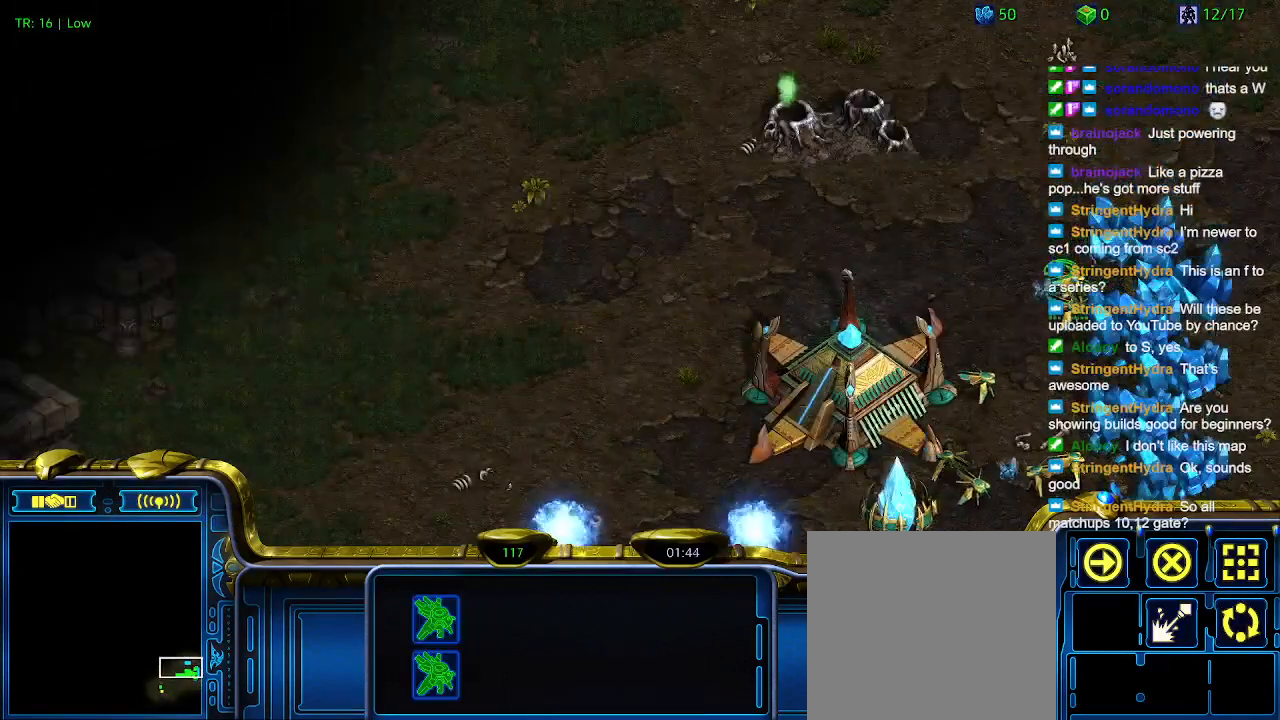
{"keys": [], "events": []}
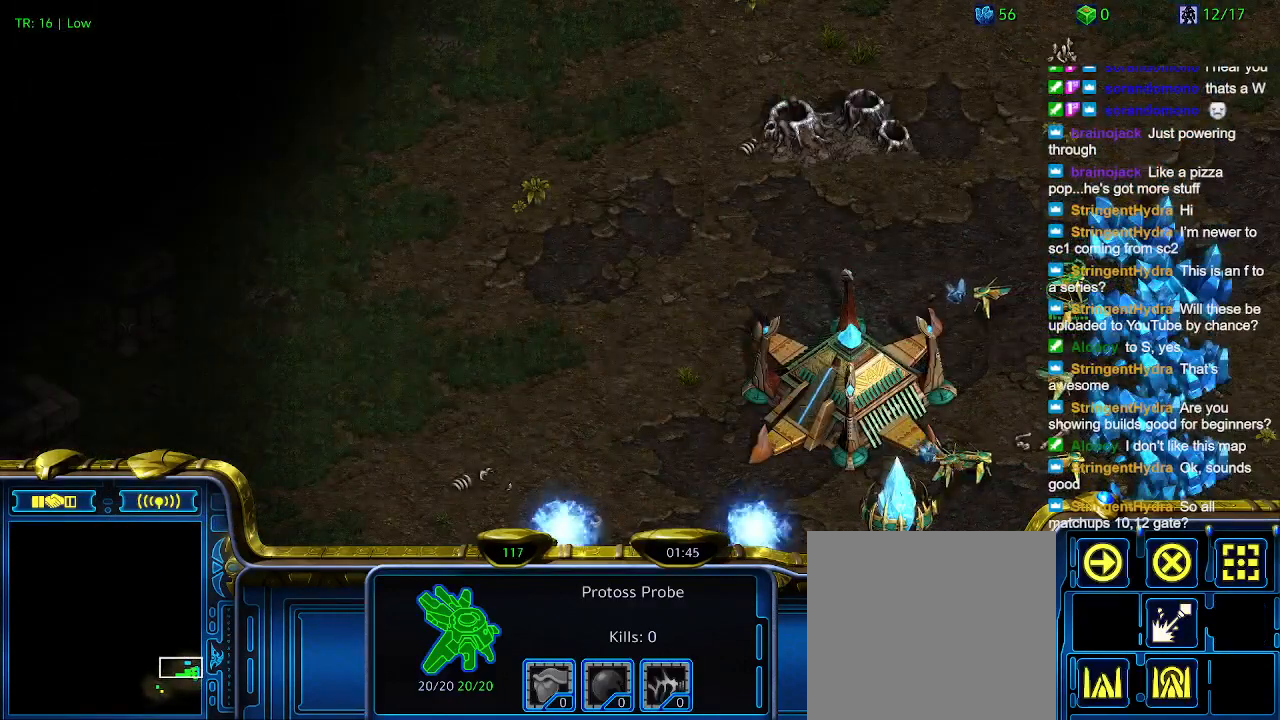
{"keys": [], "events": []}
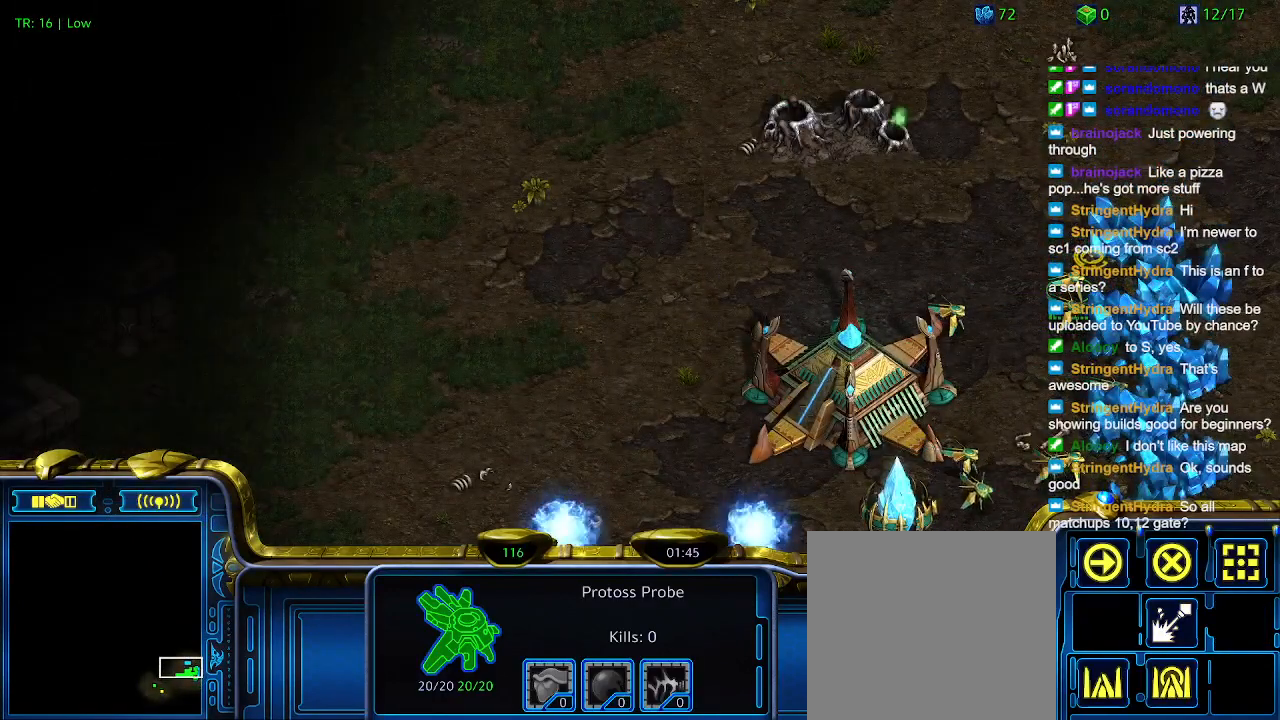
{"keys": [], "events": []}
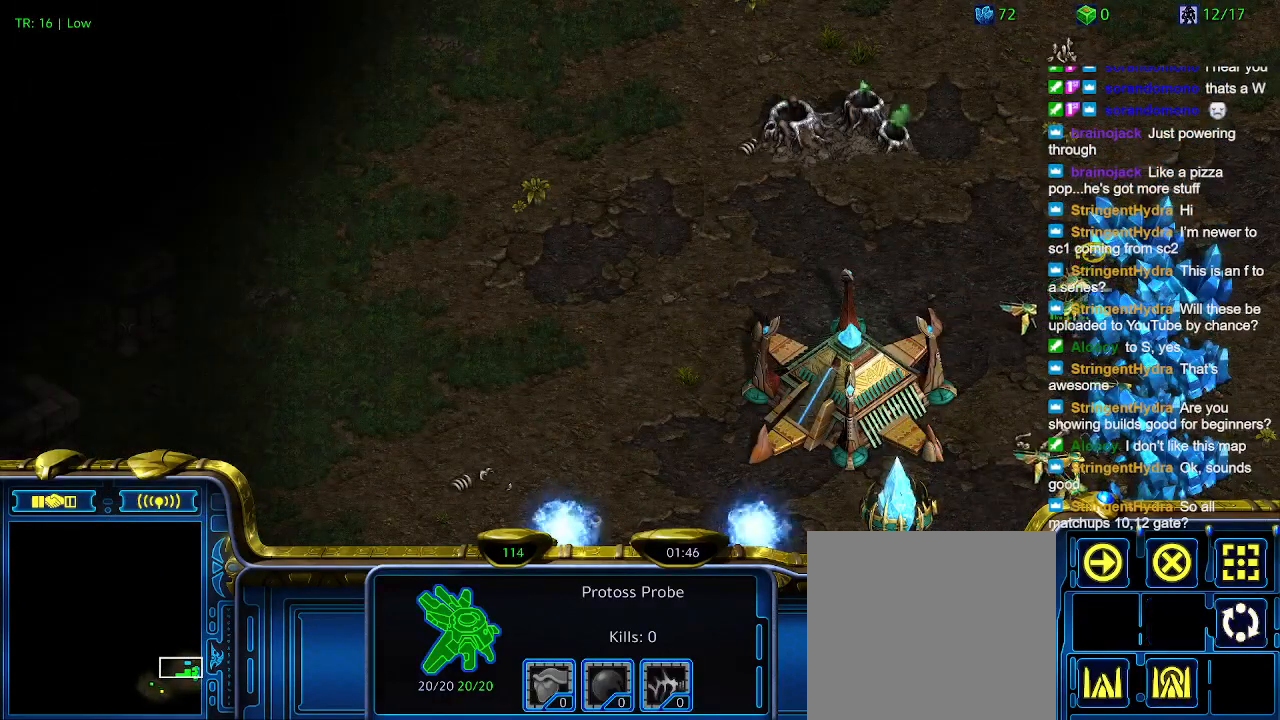
{"keys": [], "events": [[267, "c", "down"], [334, "c", "up"]]}
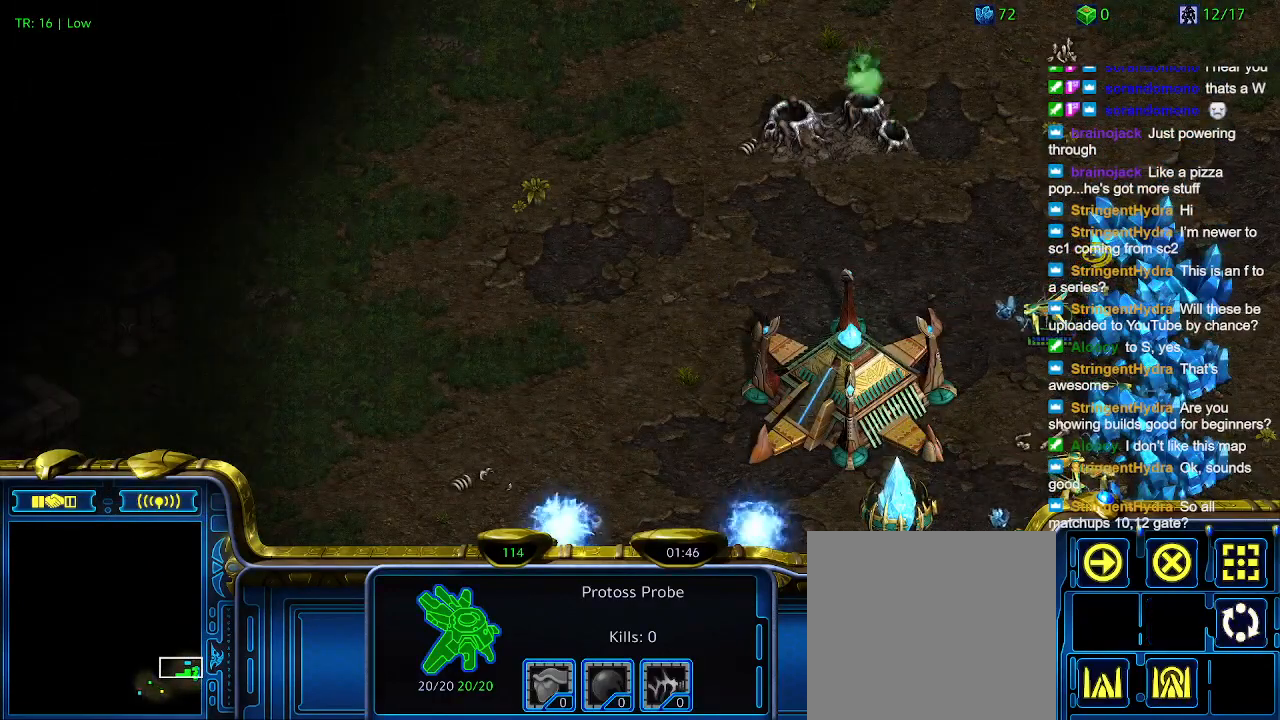
{"keys": [], "events": [[167, "5", "down"], [300, "5", "up"]]}
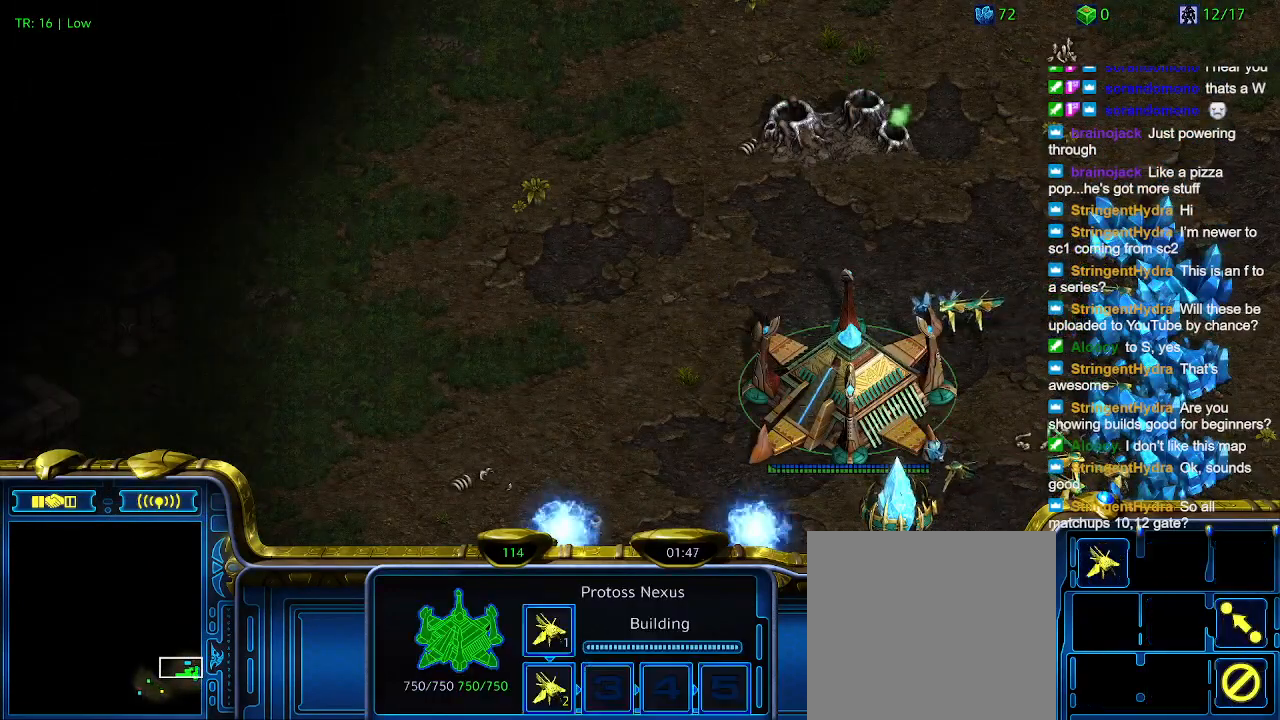
{"keys": [], "events": []}
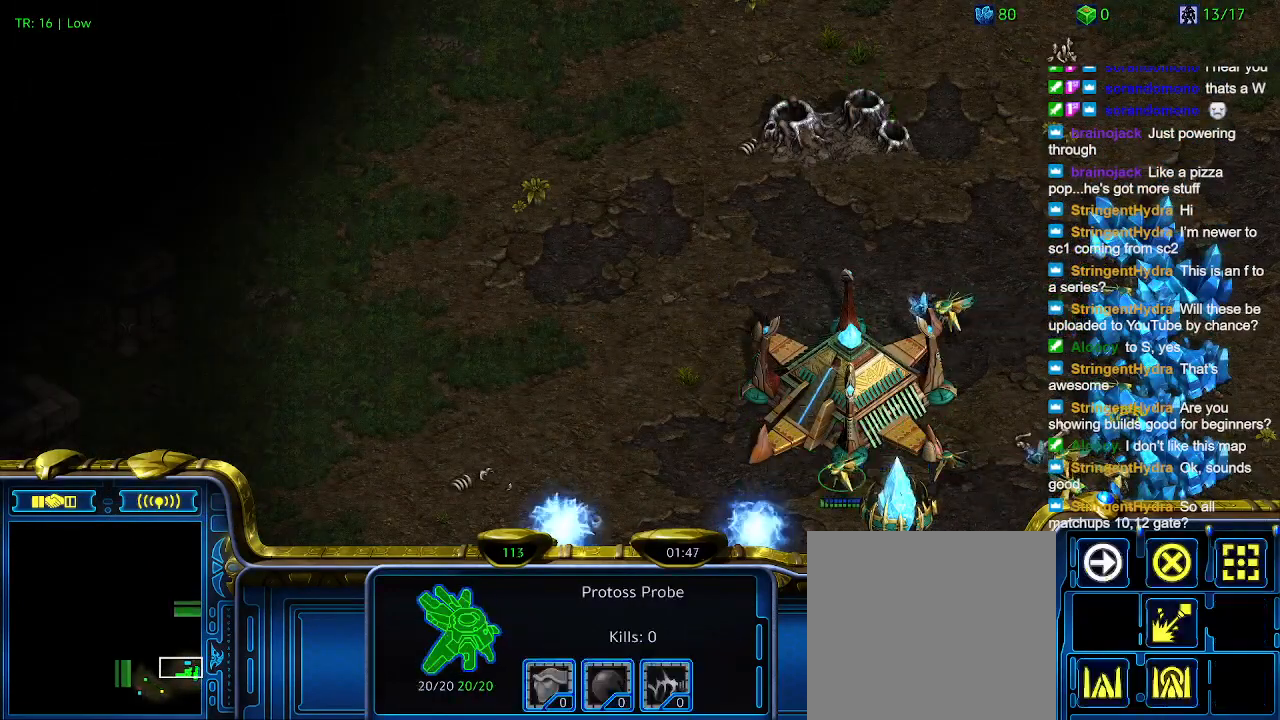
{"keys": [], "events": [[334, "5", "down"], [434, "5", "up"]]}
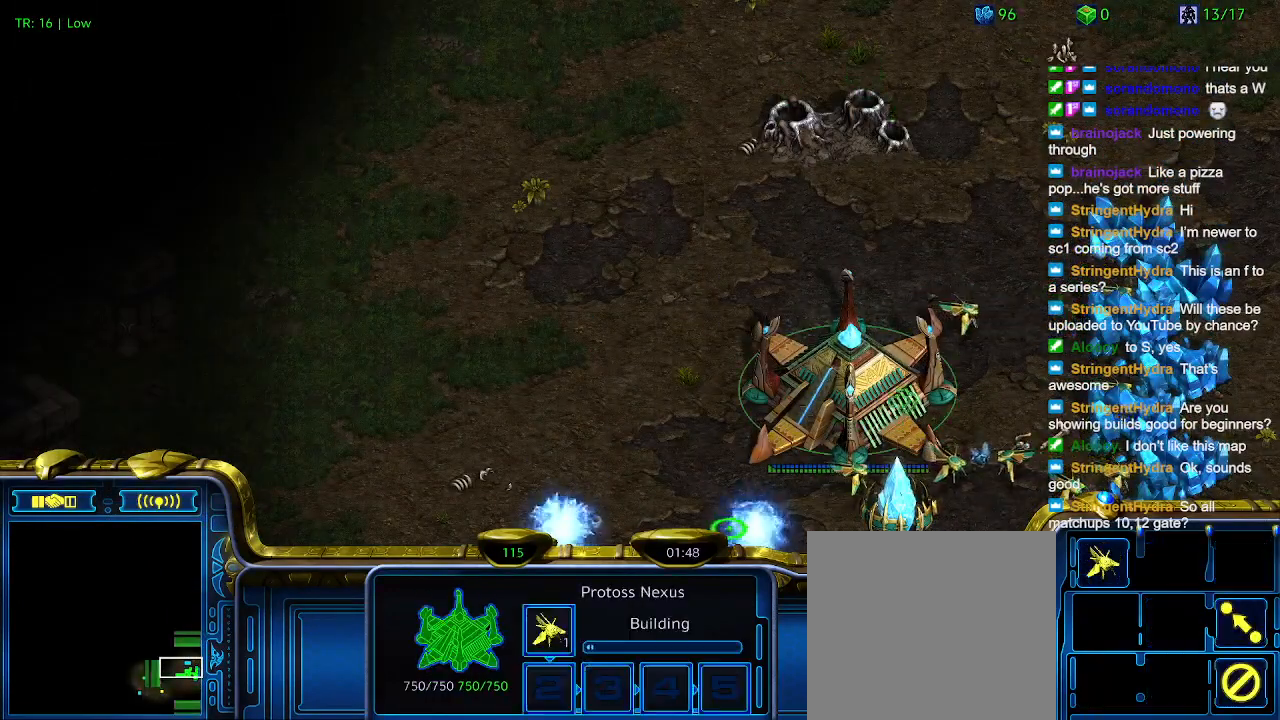
{"keys": [], "events": []}
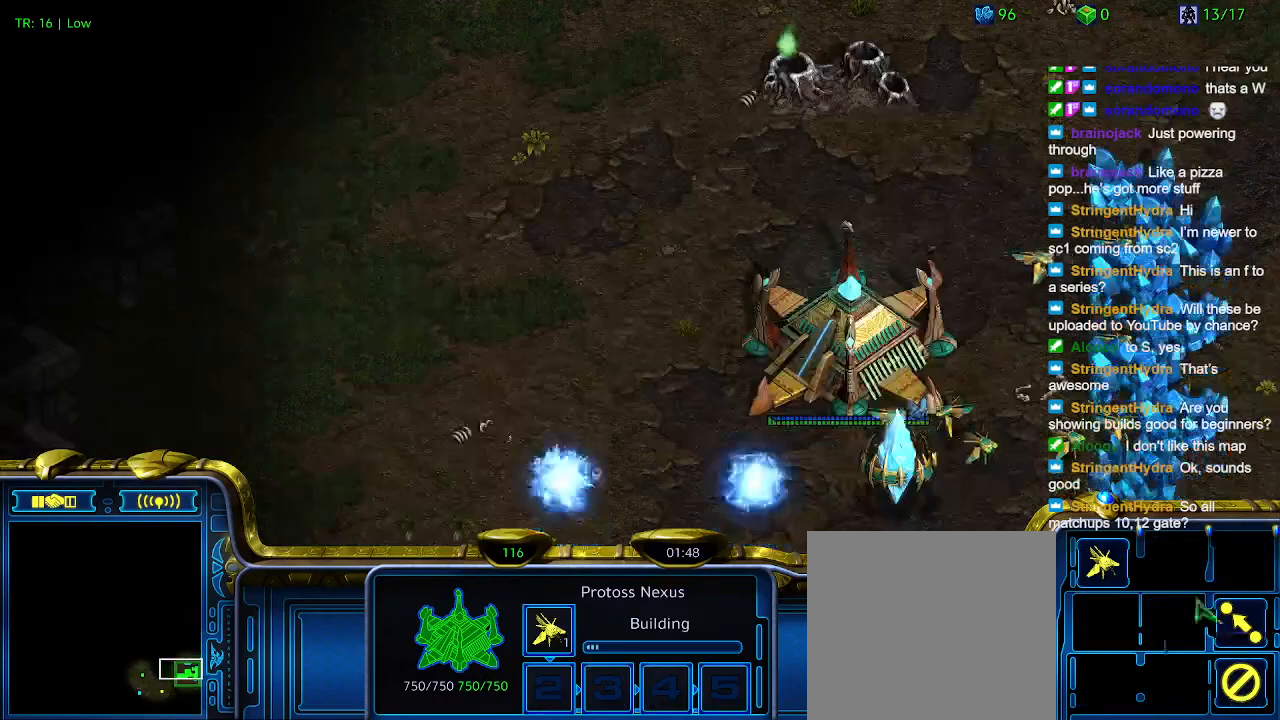
{"keys": ["1"], "events": [[434, "1", "down"]]}
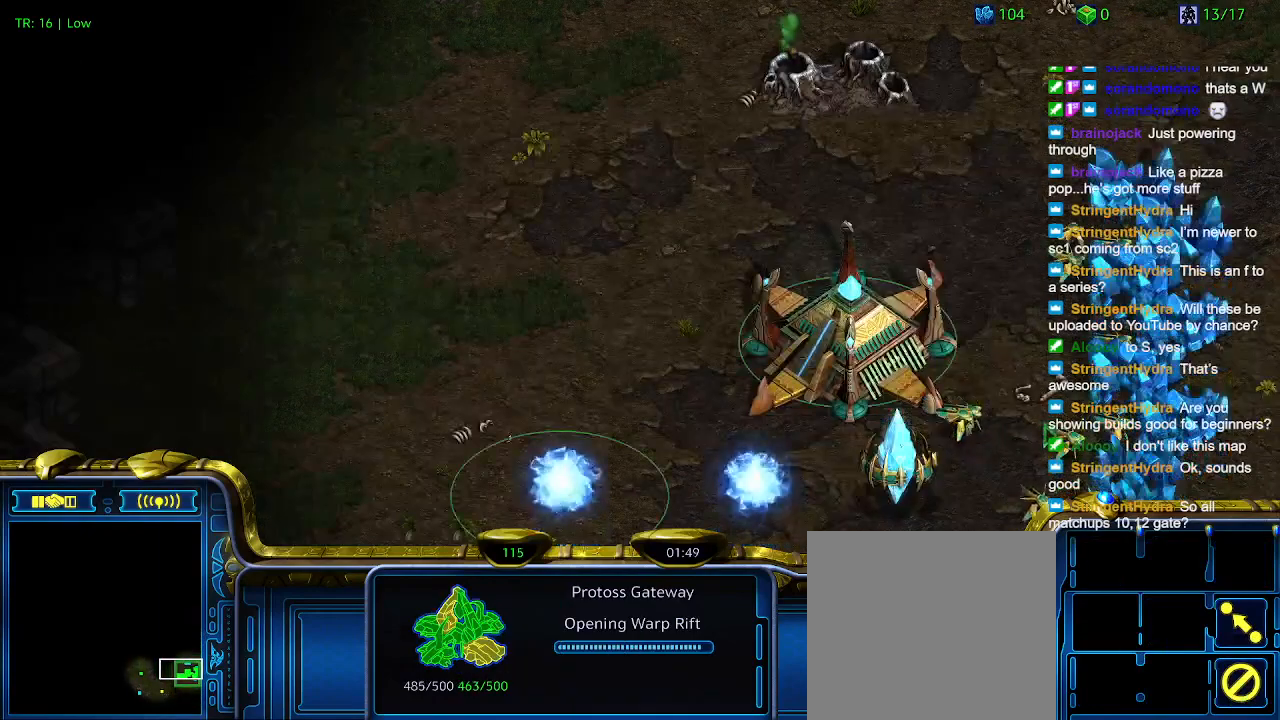
{"keys": [], "events": [[34, "1", "up"], [67, "2", "down"], [167, "2", "up"], [267, "1", "down"], [367, "1", "up"], [367, "2", "down"], [500, "2", "up"]]}
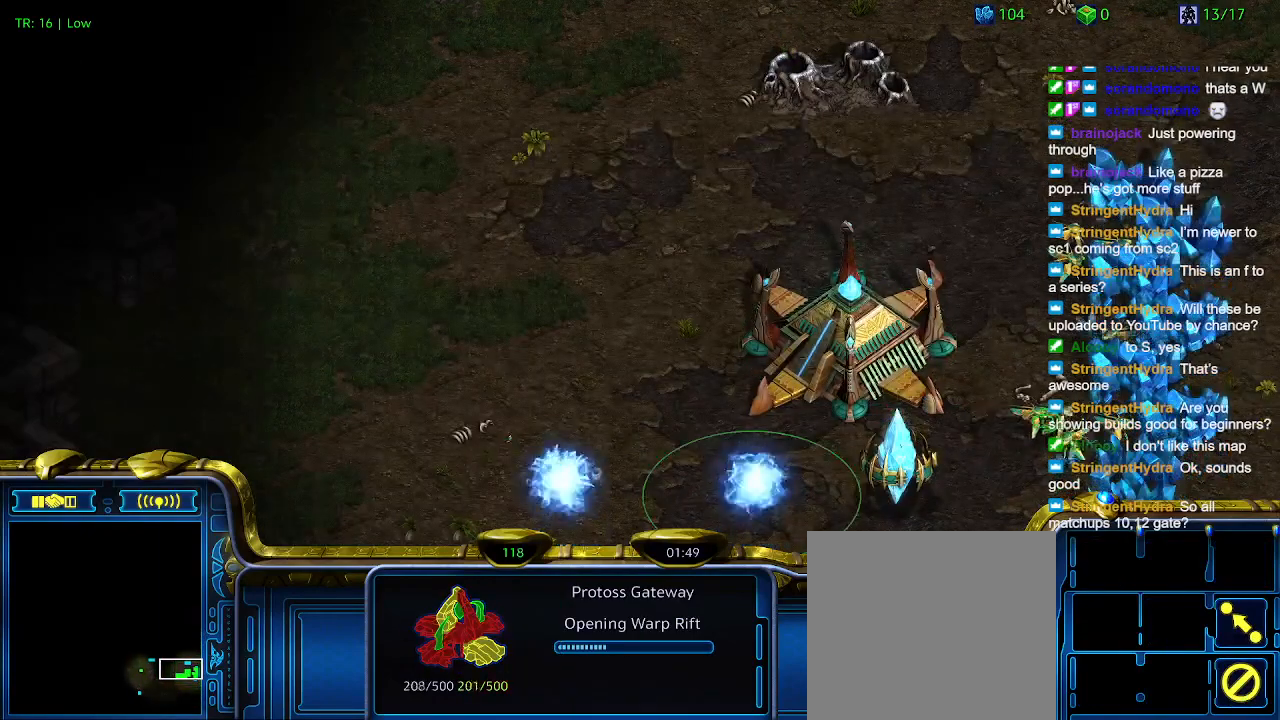
{"keys": [], "events": [[267, "1", "down"], [400, "1", "up"]]}
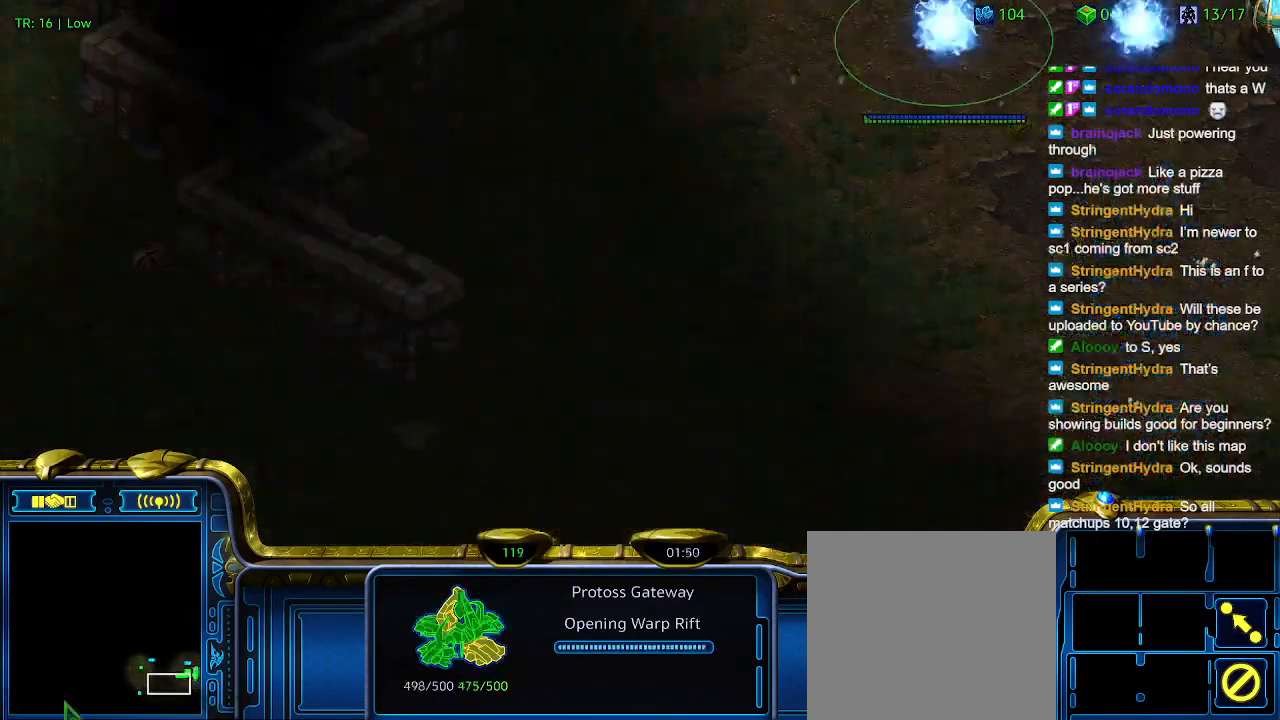
{"keys": [], "events": []}
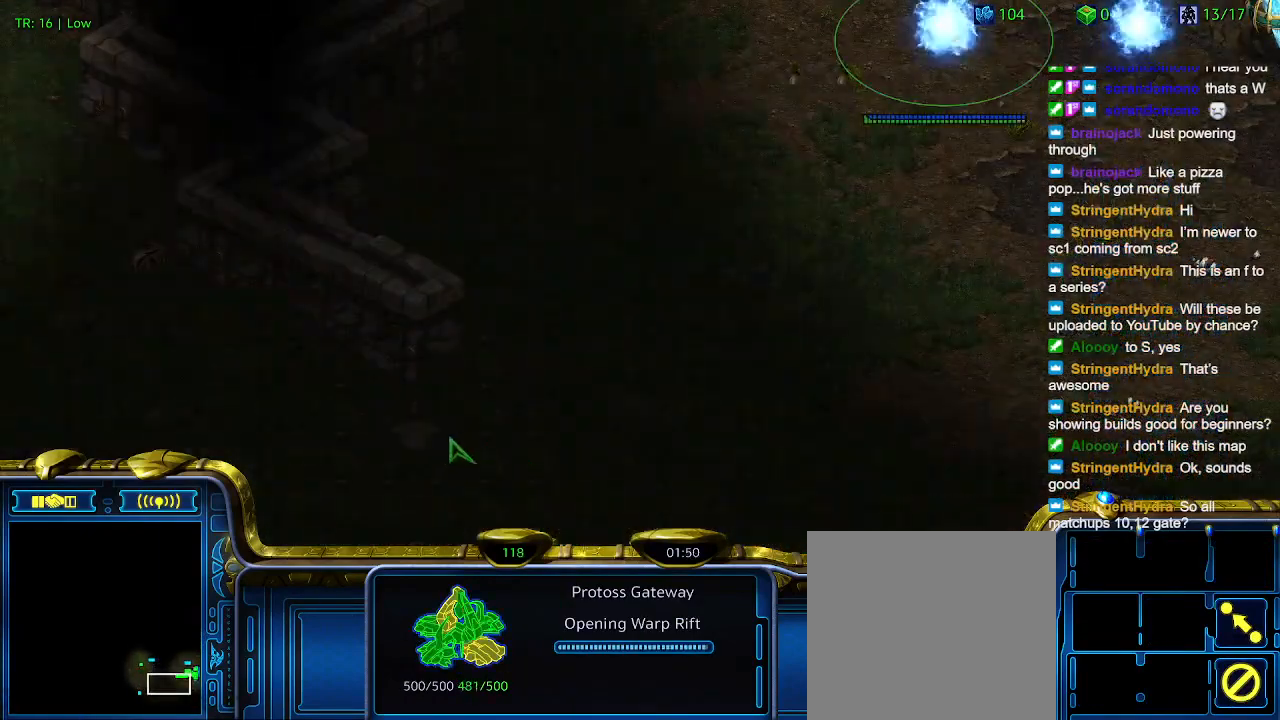
{"keys": [], "events": [[300, "2", "down"], [400, "2", "up"]]}
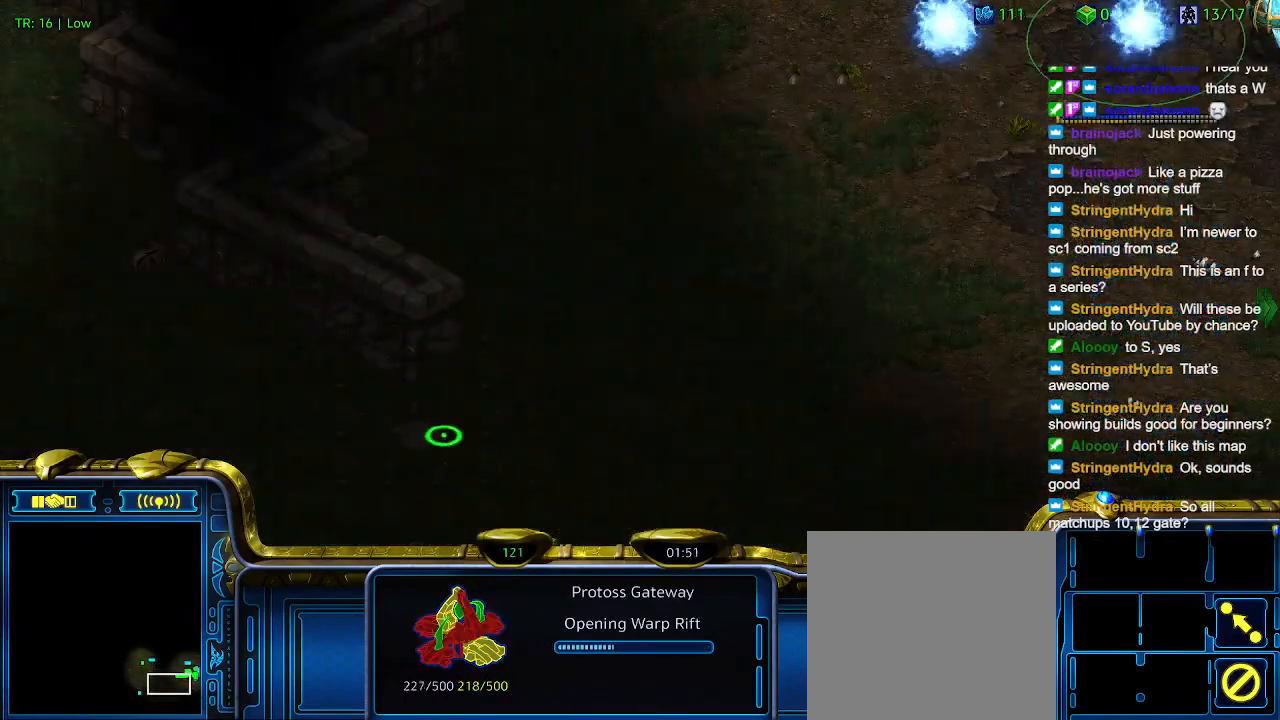
{"keys": [], "events": [[234, "5", "down"], [334, "5", "up"]]}